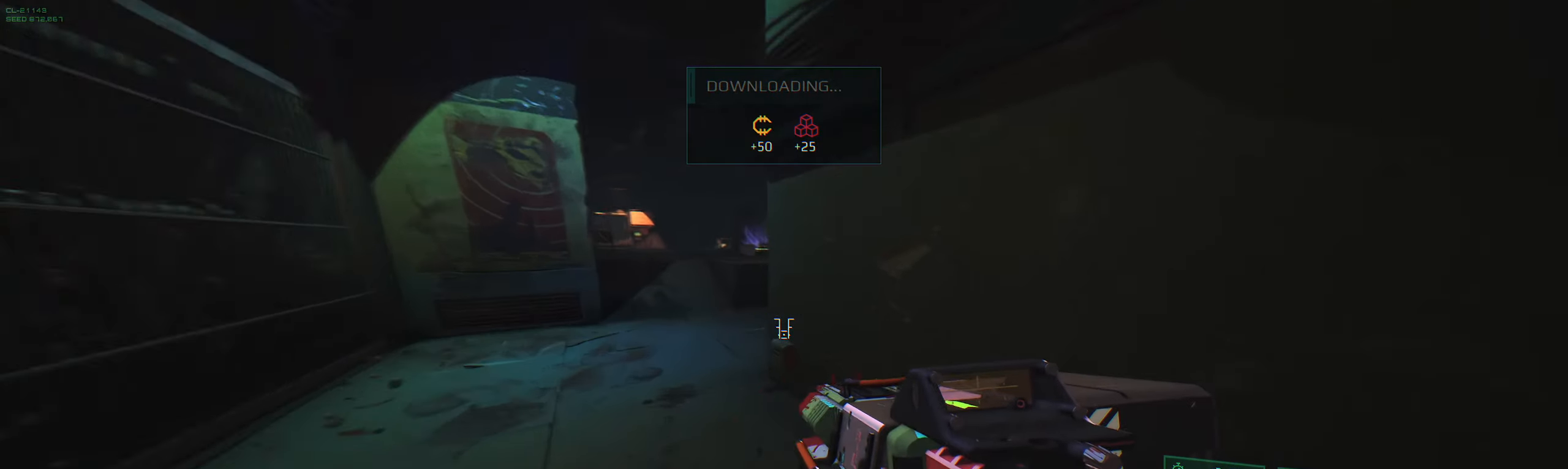
Gameplay with keyboard; each line is a JSON object with the keys held at the frame after it. "events" lists presses ("down") and releases ("up") of "2", "3", "4", "5", "6", "7", "8", "a", "b", "c", "ctrl", "d", "e", "f", "g", "q", "r", "s", "shift", "space", "t", "v", "w", "x" and "z" between this image and that frame as [ms after this image, input, new state], when the widget could be followed in between. No other keys are recorded. Mouse input is not recorded.
{"keys": ["w"], "events": [[233, "a", "down"], [366, "a", "up"]]}
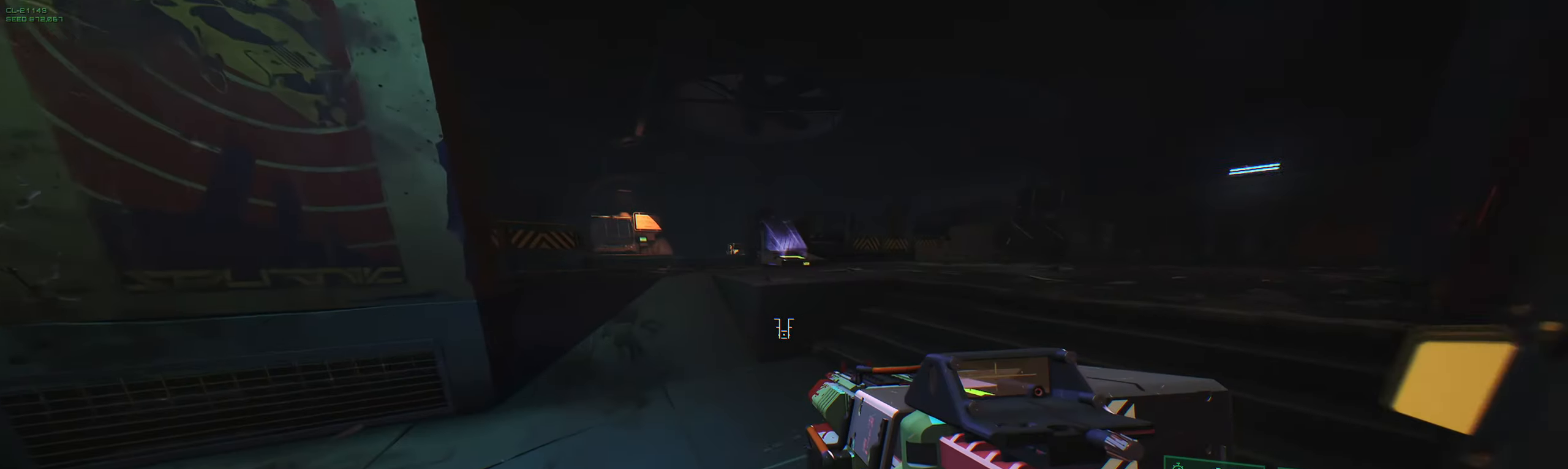
{"keys": ["w"], "events": [[300, "space", "down"], [450, "space", "up"]]}
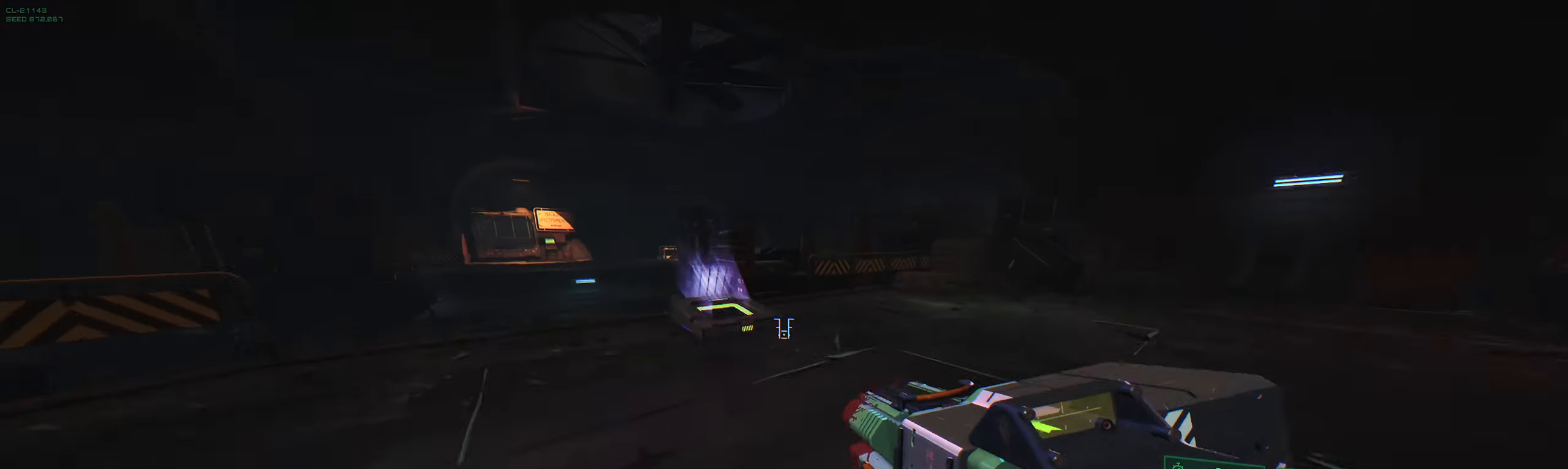
{"keys": ["w"], "events": []}
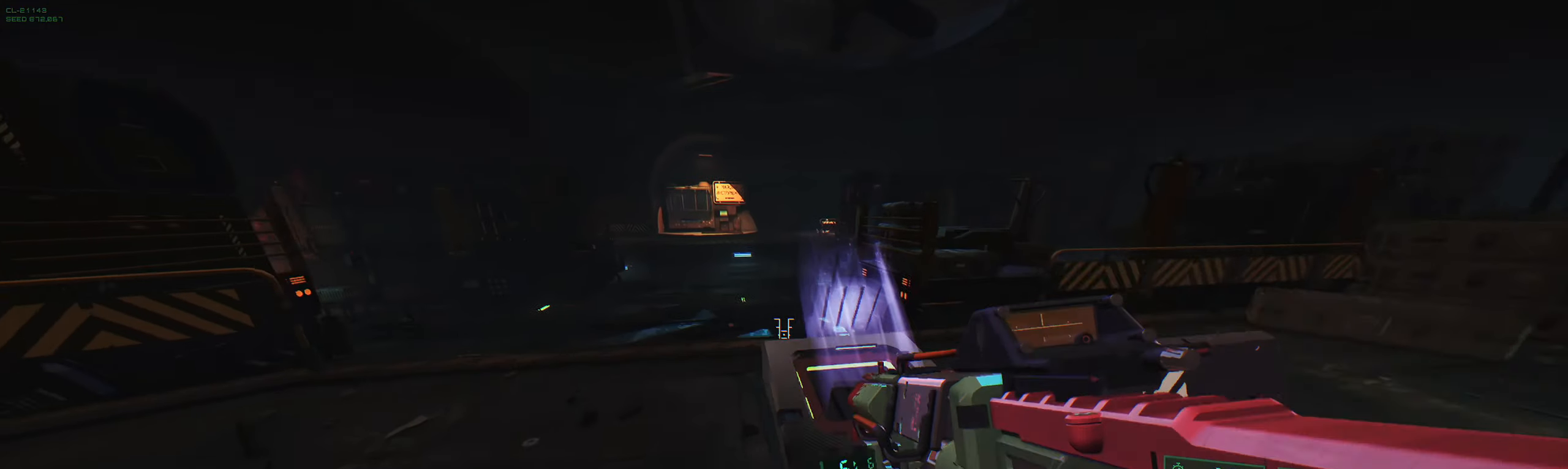
{"keys": ["w"], "events": []}
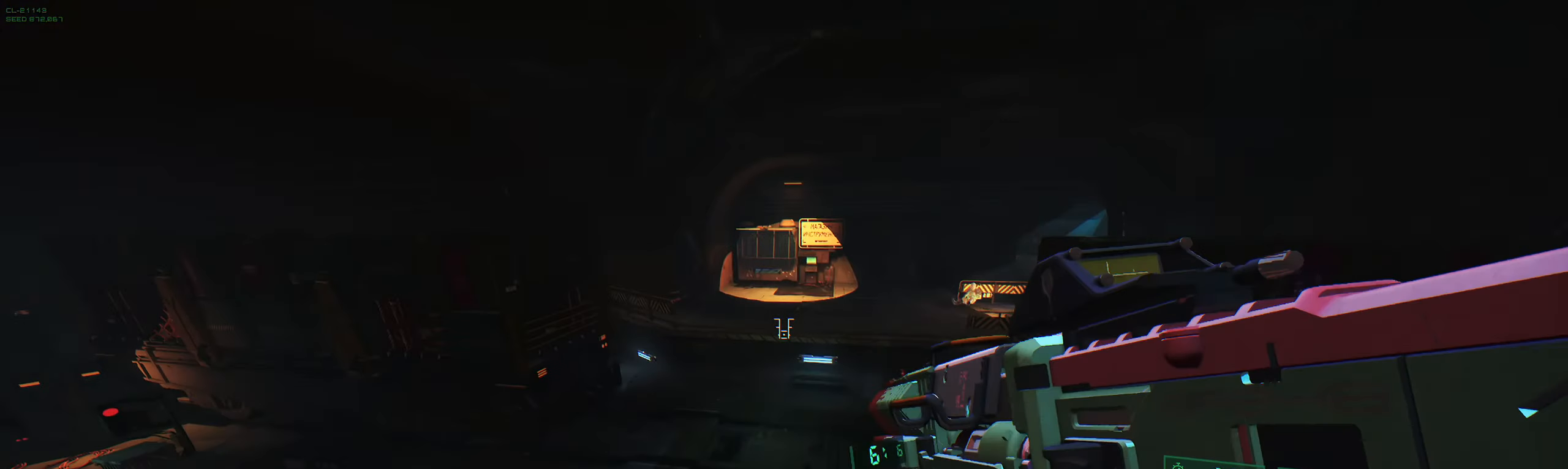
{"keys": ["w"], "events": []}
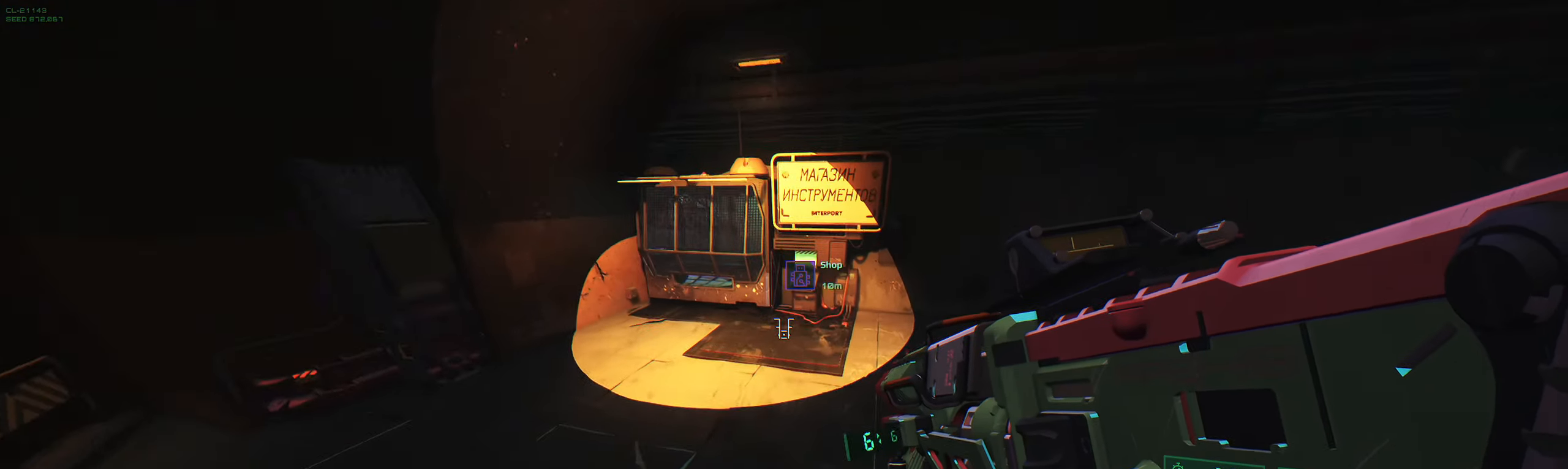
{"keys": ["w"], "events": [[167, "a", "down"], [233, "a", "up"], [267, "a", "down"], [333, "a", "up"]]}
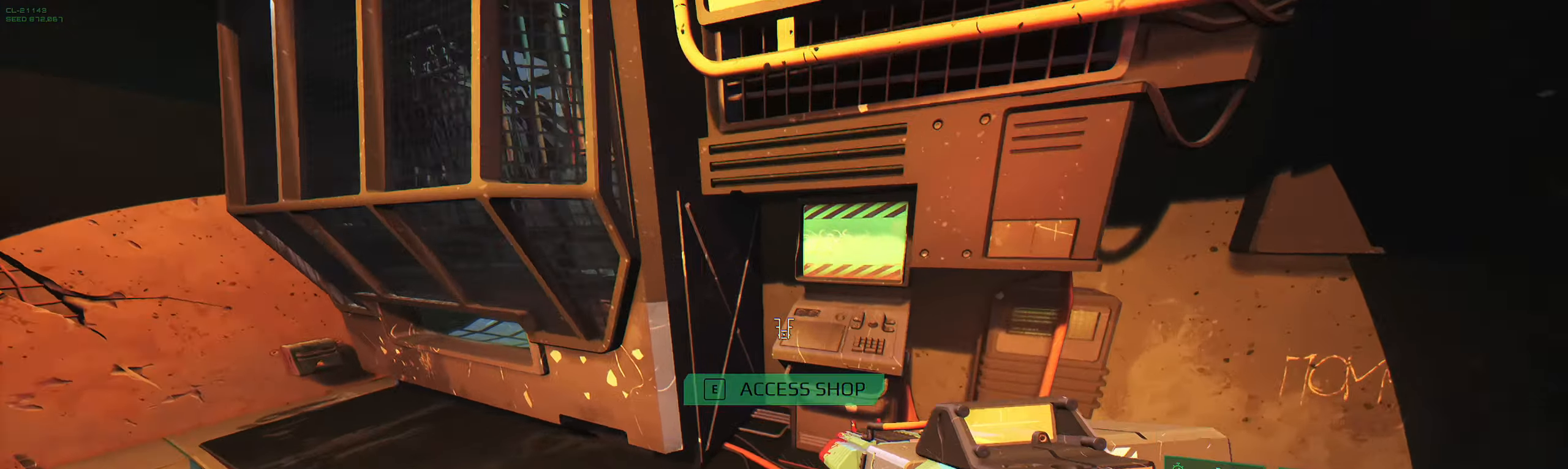
{"keys": [], "events": [[133, "w", "up"], [150, "e", "down"], [267, "e", "up"]]}
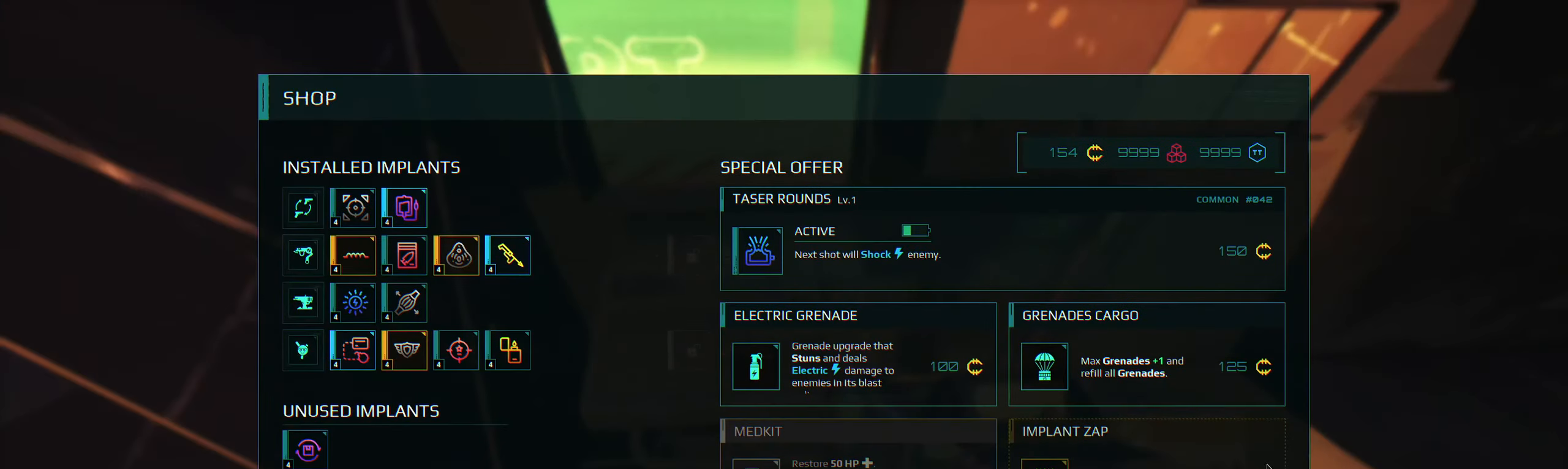
{"keys": [], "events": []}
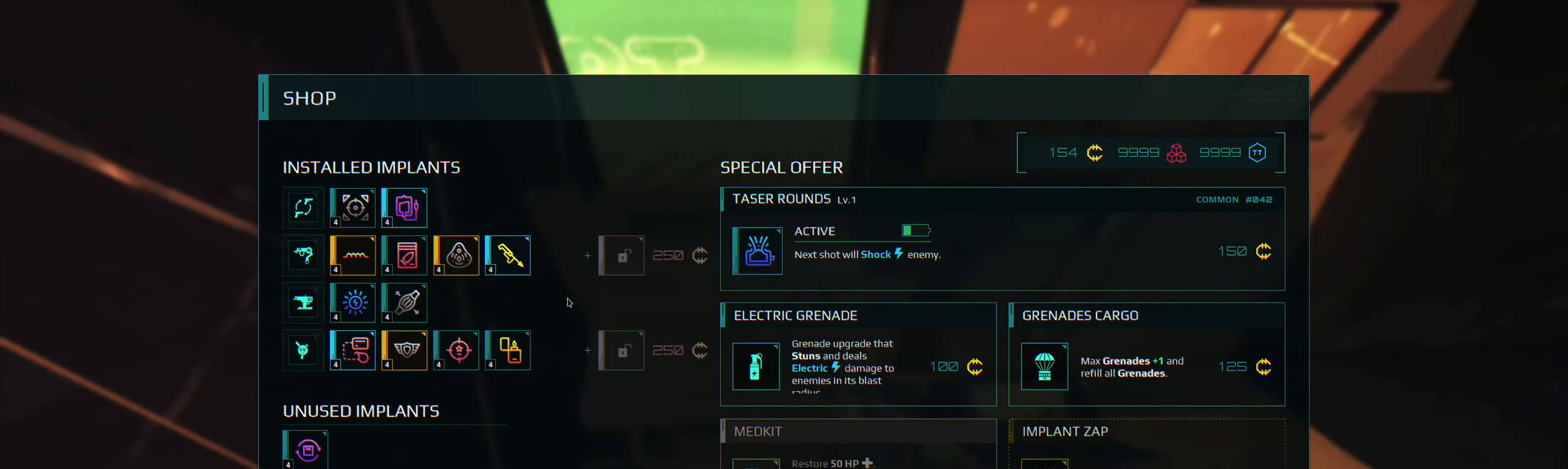
{"keys": [], "events": []}
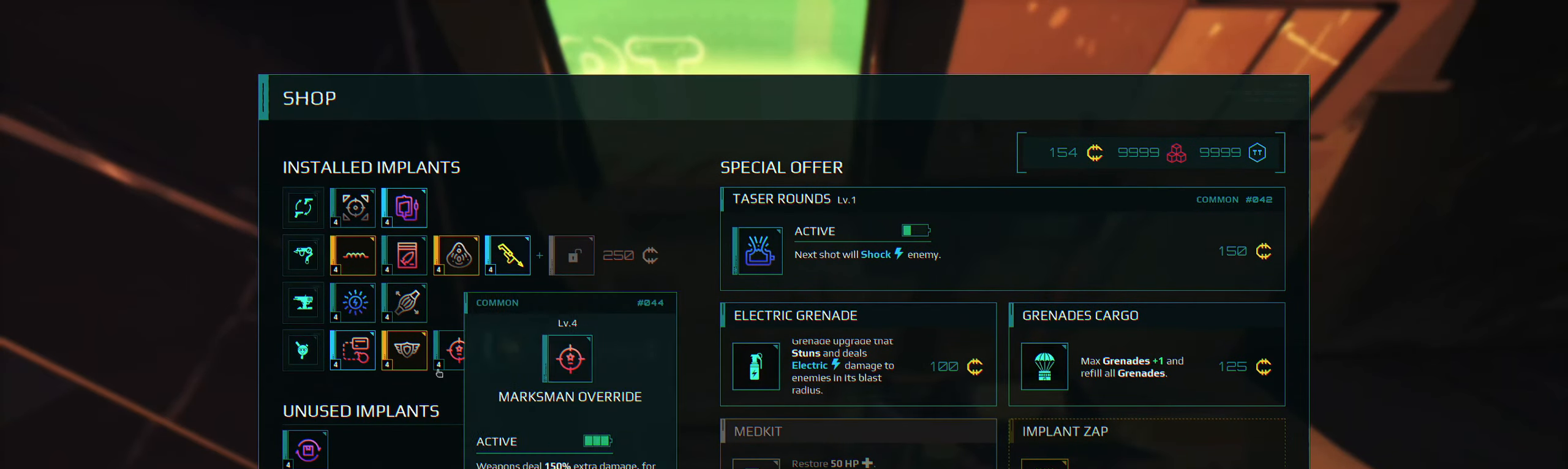
{"keys": [], "events": []}
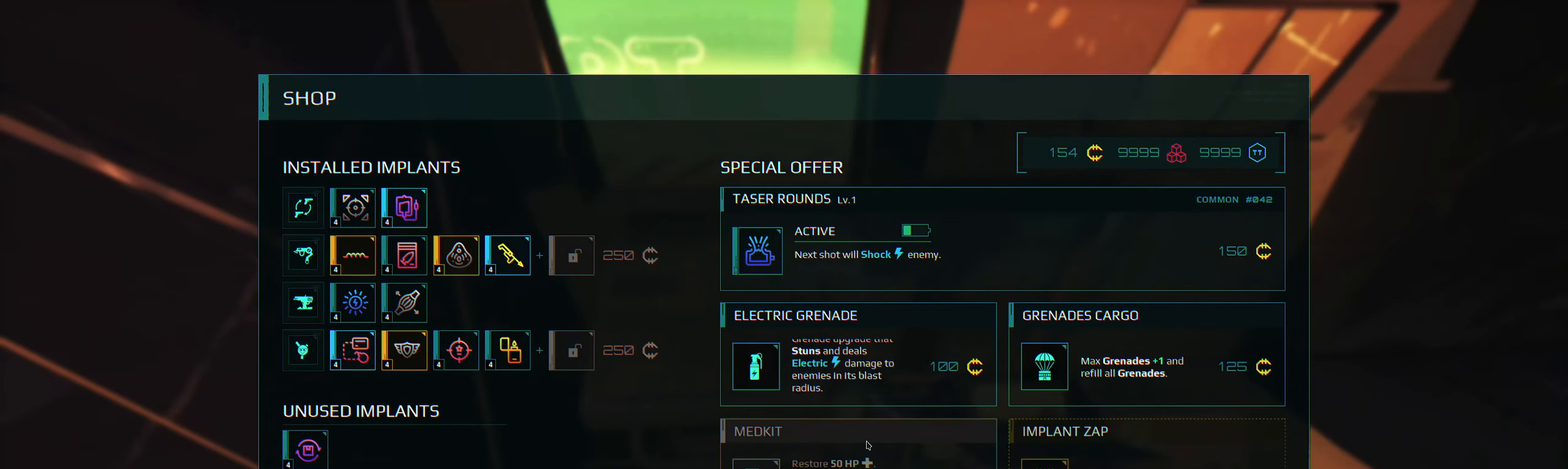
{"keys": [], "events": []}
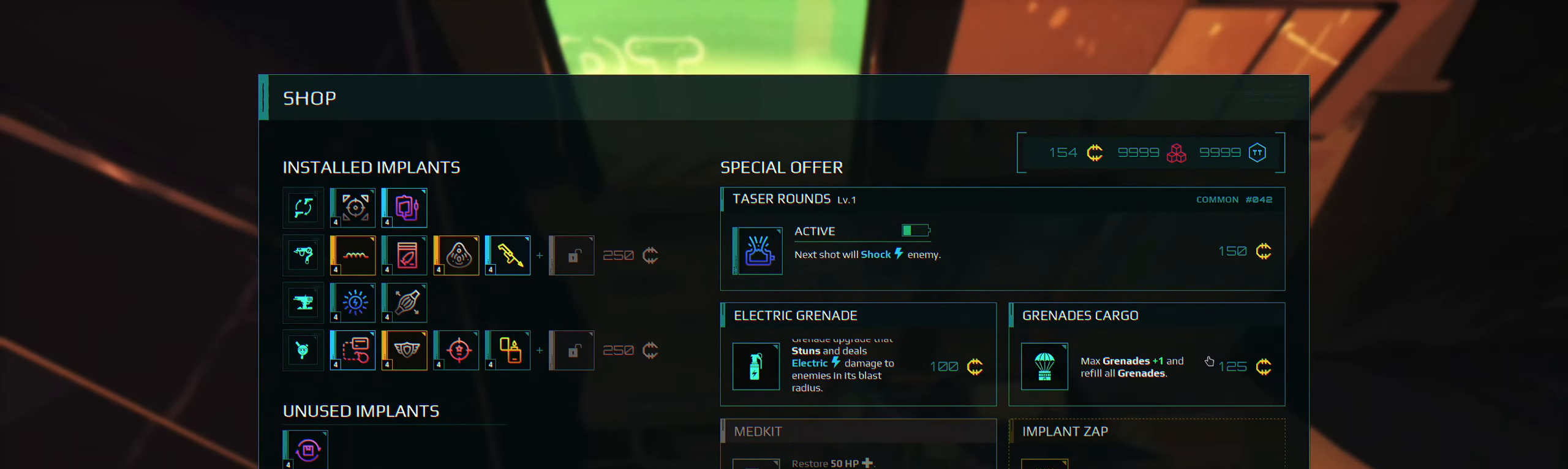
{"keys": [], "events": []}
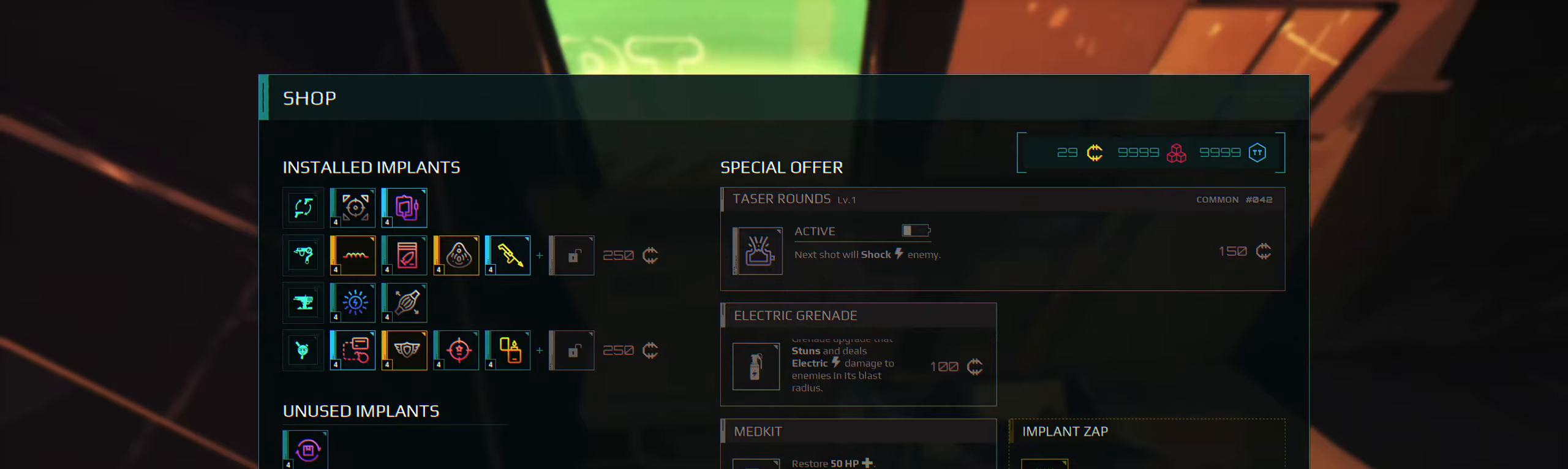
{"keys": ["d"], "events": [[334, "d", "down"]]}
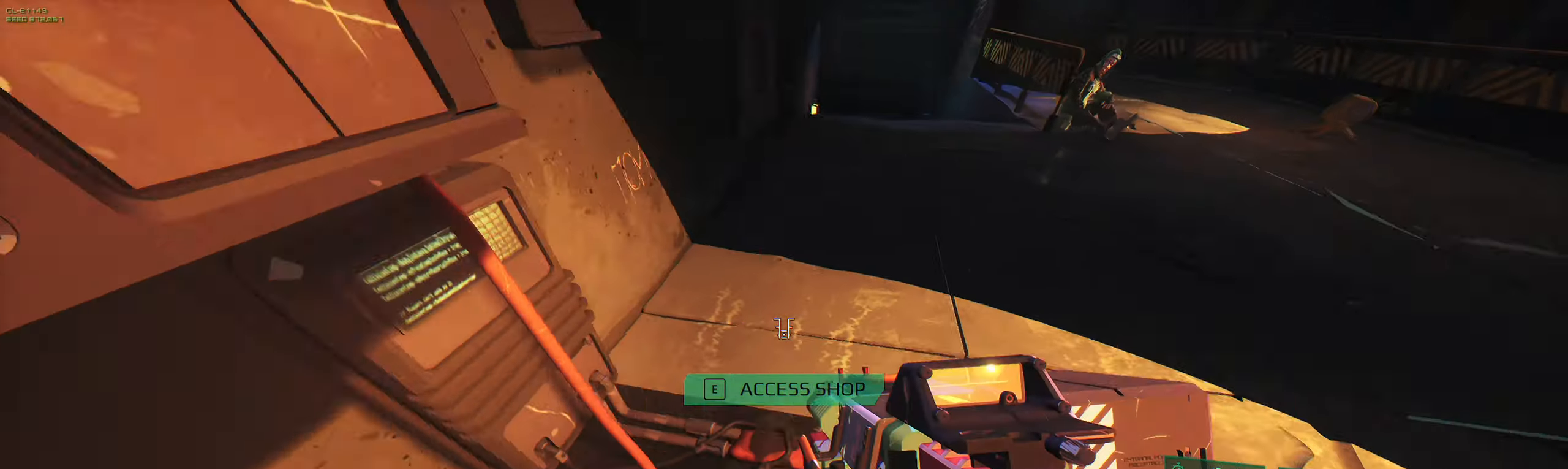
{"keys": ["shift", "w"], "events": [[34, "w", "down"], [100, "d", "up"], [450, "shift", "down"]]}
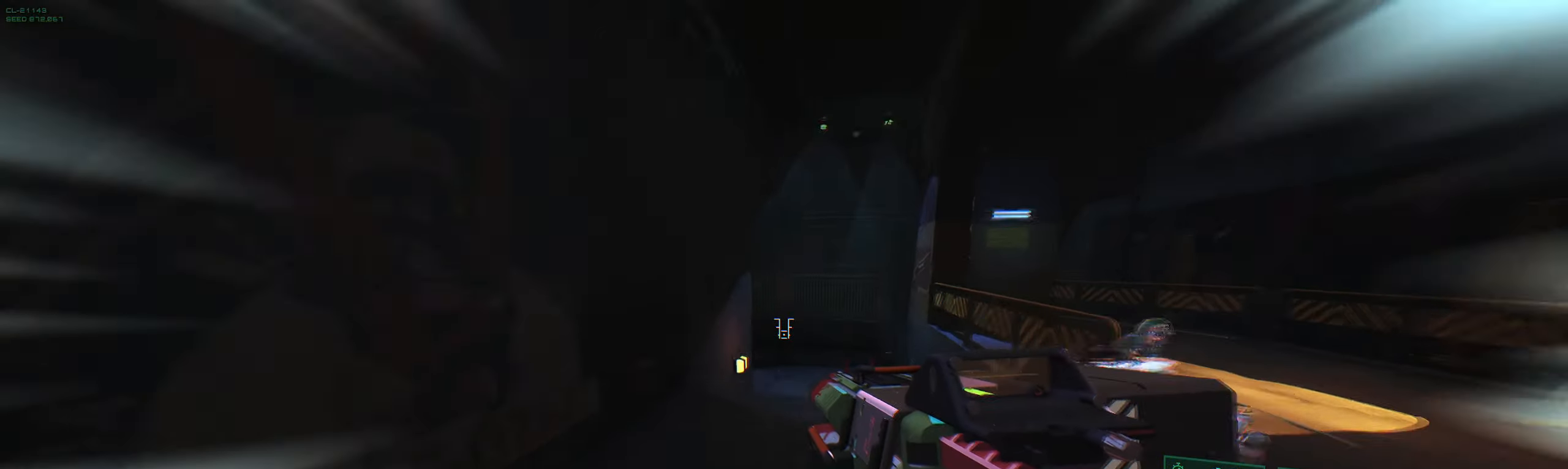
{"keys": ["w"], "events": [[100, "shift", "up"], [217, "d", "down"], [217, "w", "up"], [467, "w", "down"], [484, "d", "up"]]}
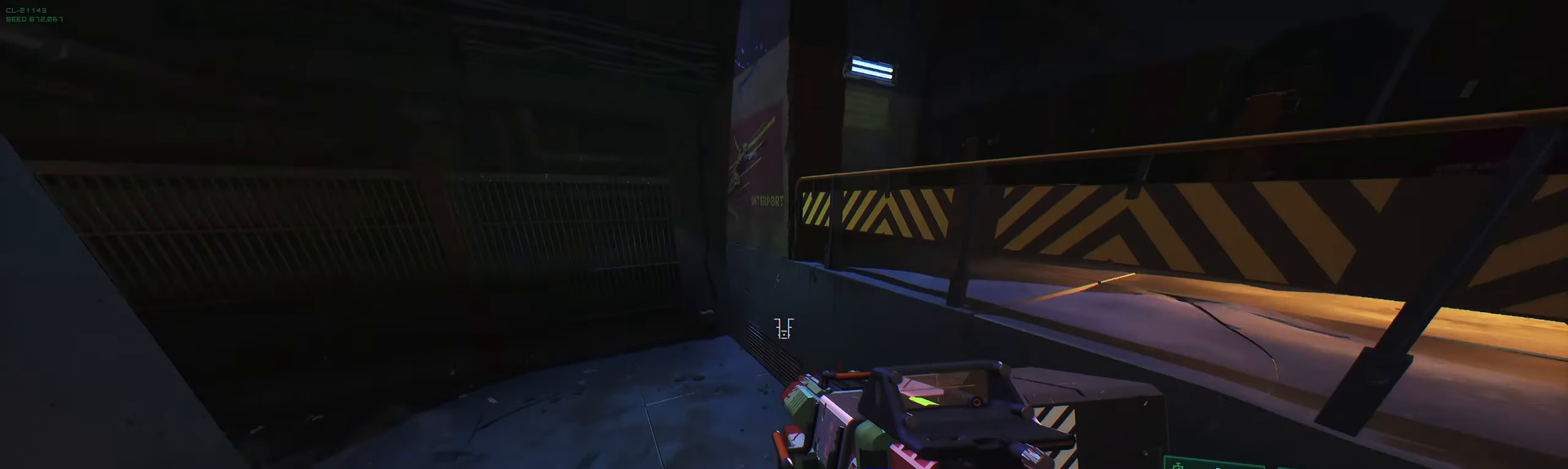
{"keys": ["w"], "events": []}
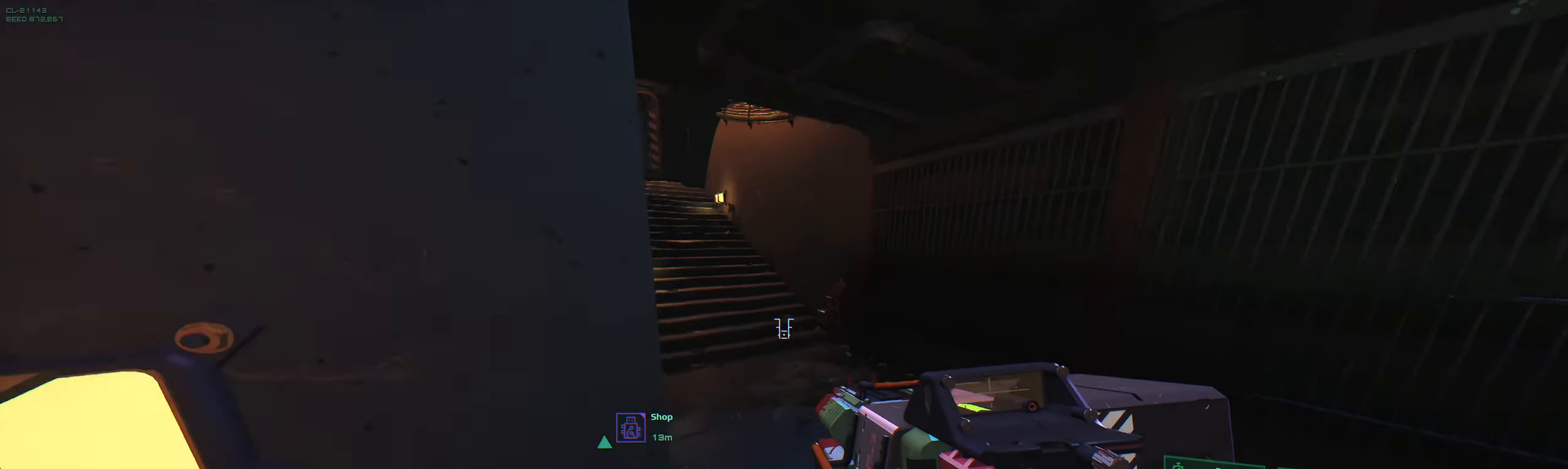
{"keys": ["w"], "events": [[150, "d", "down"], [300, "d", "up"]]}
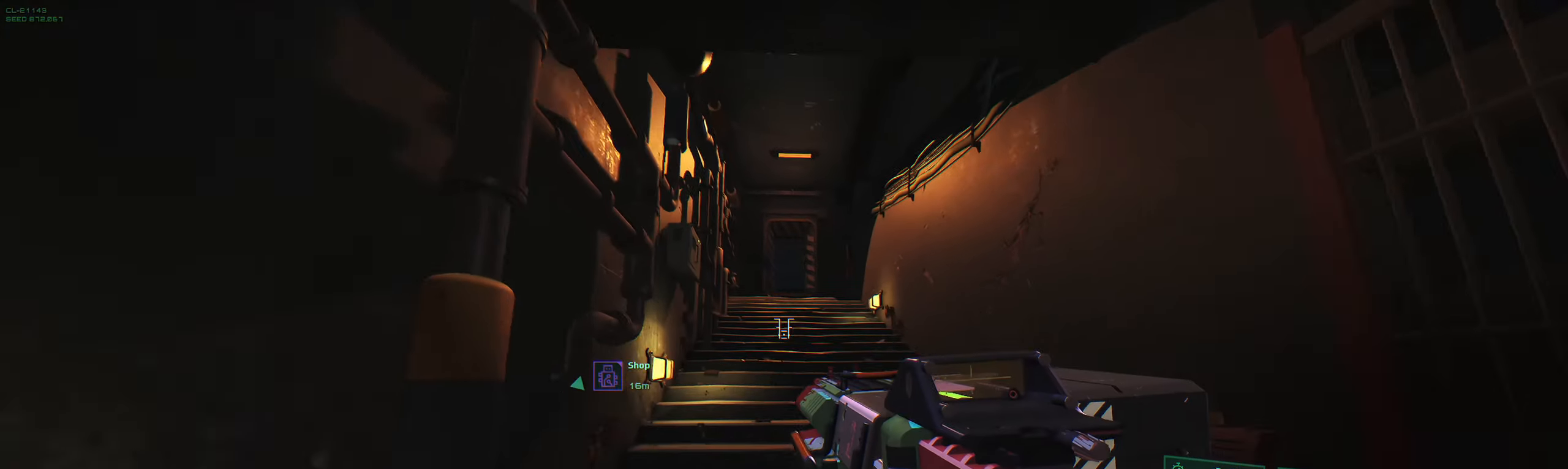
{"keys": ["w"], "events": [[84, "shift", "down"], [234, "shift", "up"]]}
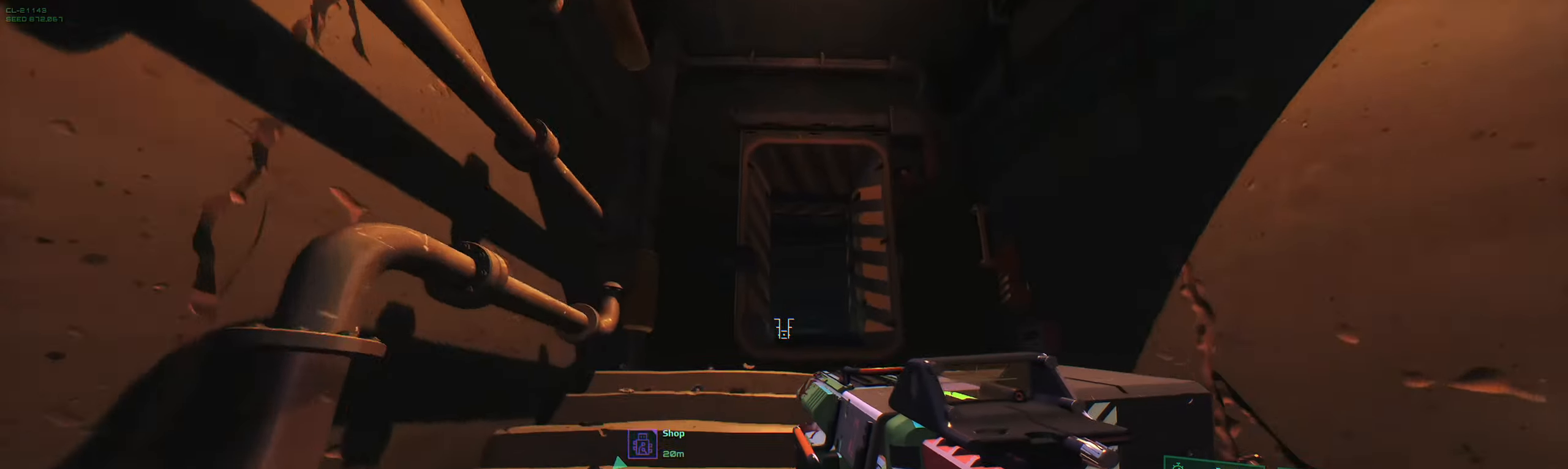
{"keys": ["w"], "events": [[117, "d", "down"], [217, "d", "up"]]}
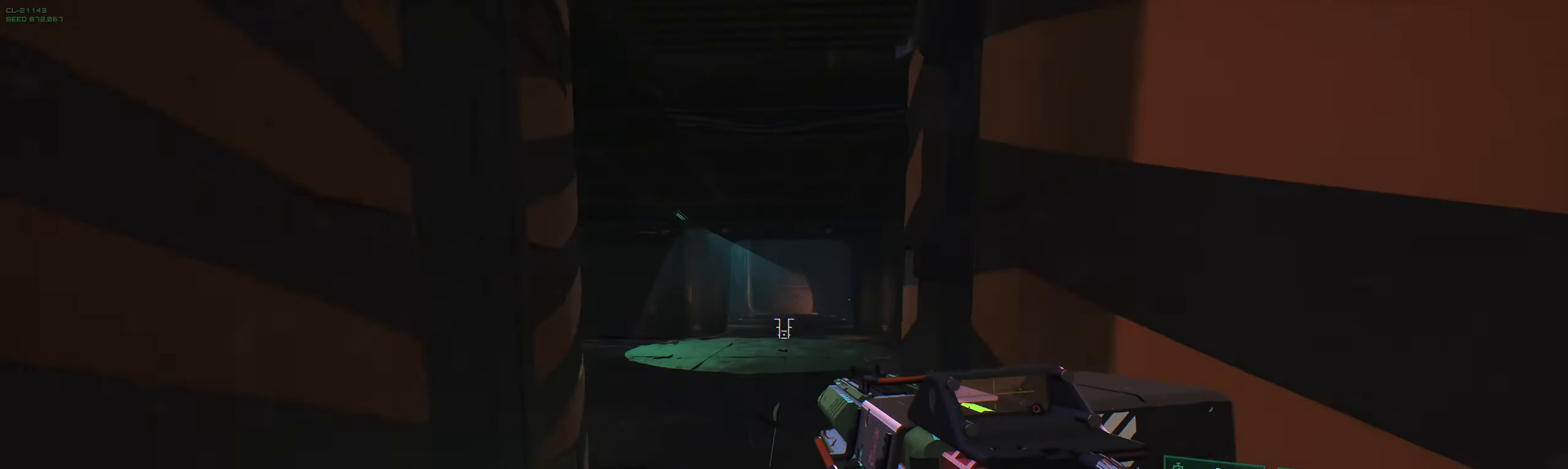
{"keys": ["shift", "w"], "events": [[384, "shift", "down"]]}
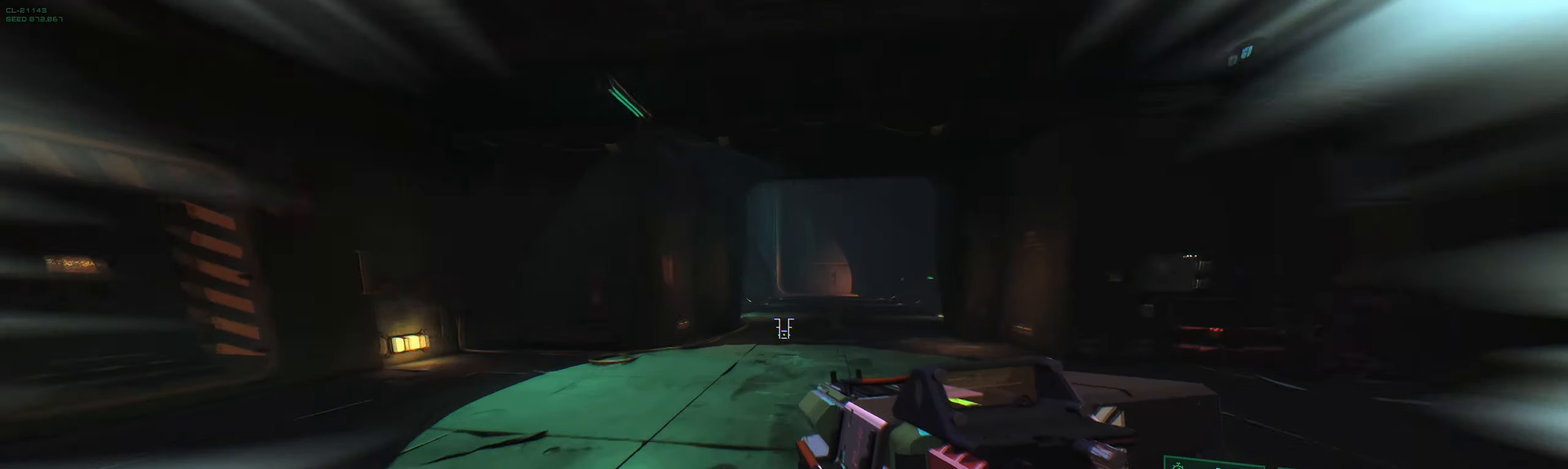
{"keys": ["w"], "events": [[17, "shift", "up"], [317, "shift", "down"], [467, "shift", "up"]]}
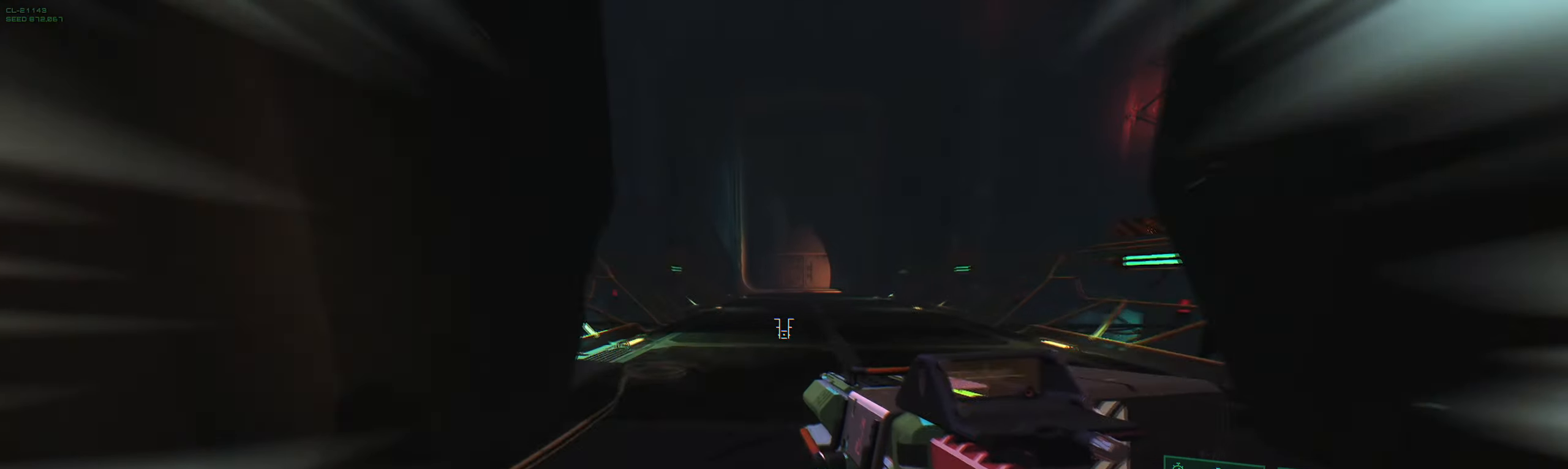
{"keys": ["w"], "events": []}
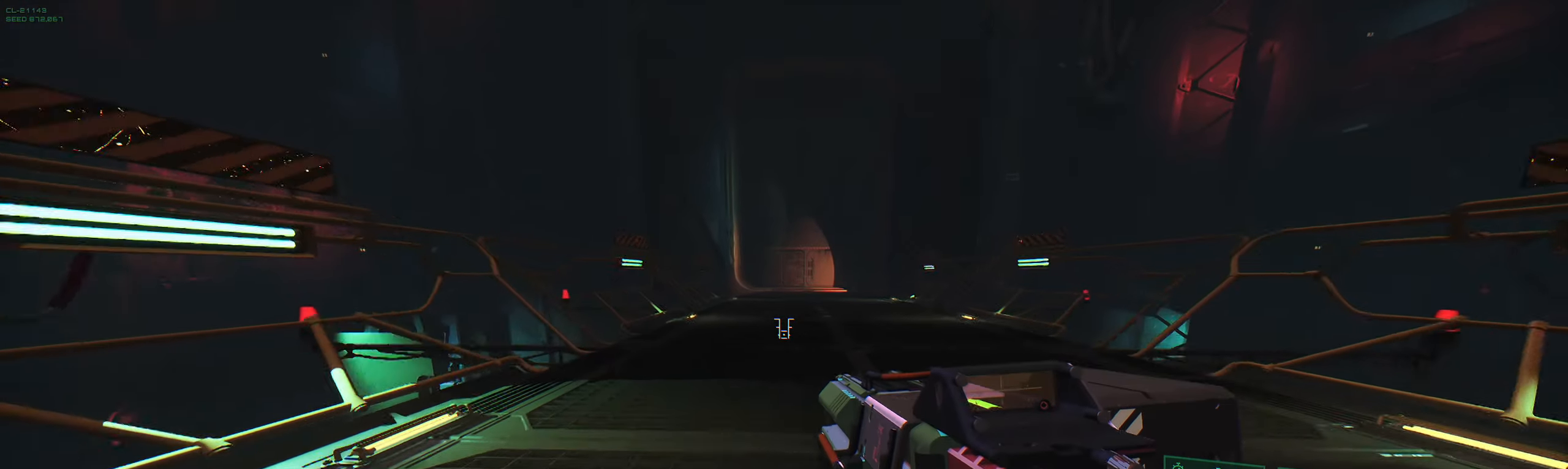
{"keys": ["w"], "events": [[33, "d", "down"], [183, "d", "up"]]}
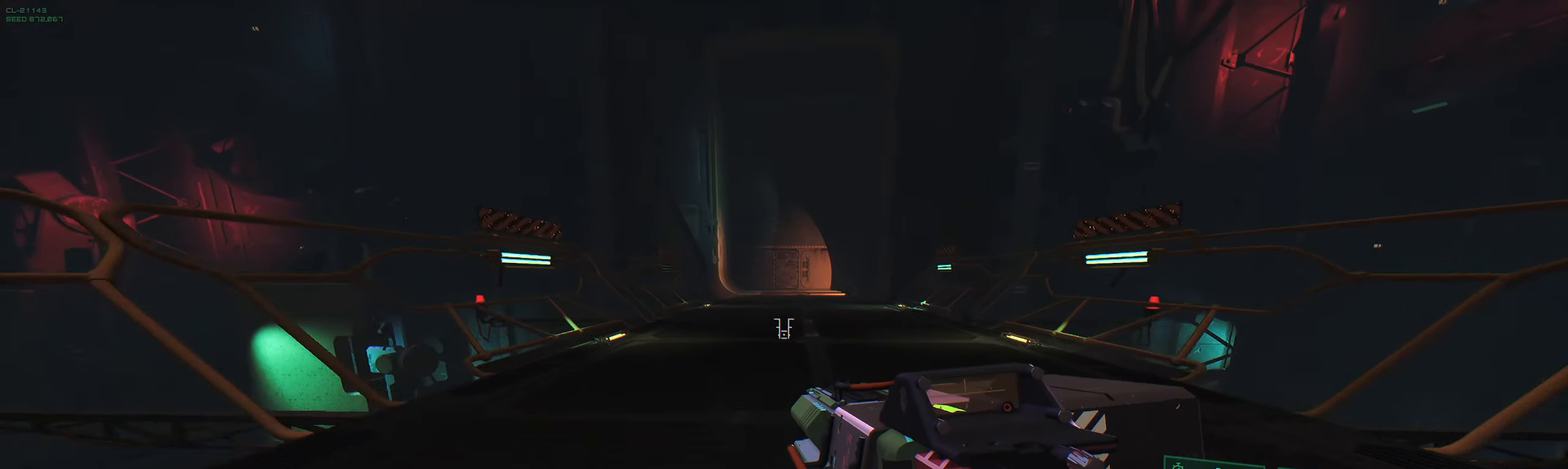
{"keys": ["w"], "events": [[300, "shift", "down"], [450, "shift", "up"]]}
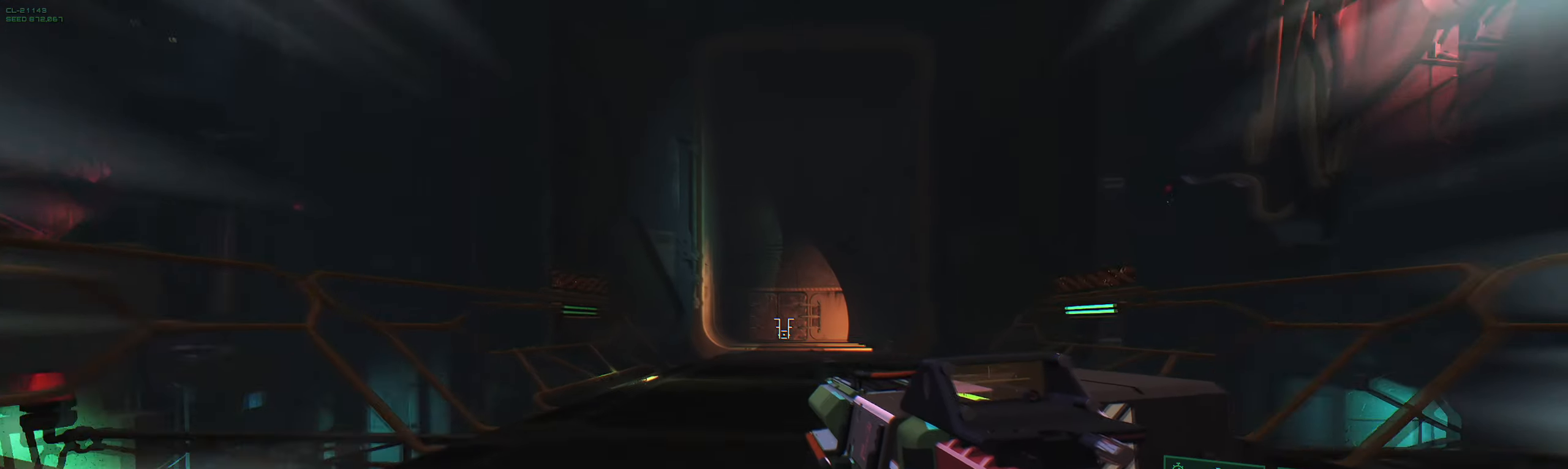
{"keys": ["w"], "events": []}
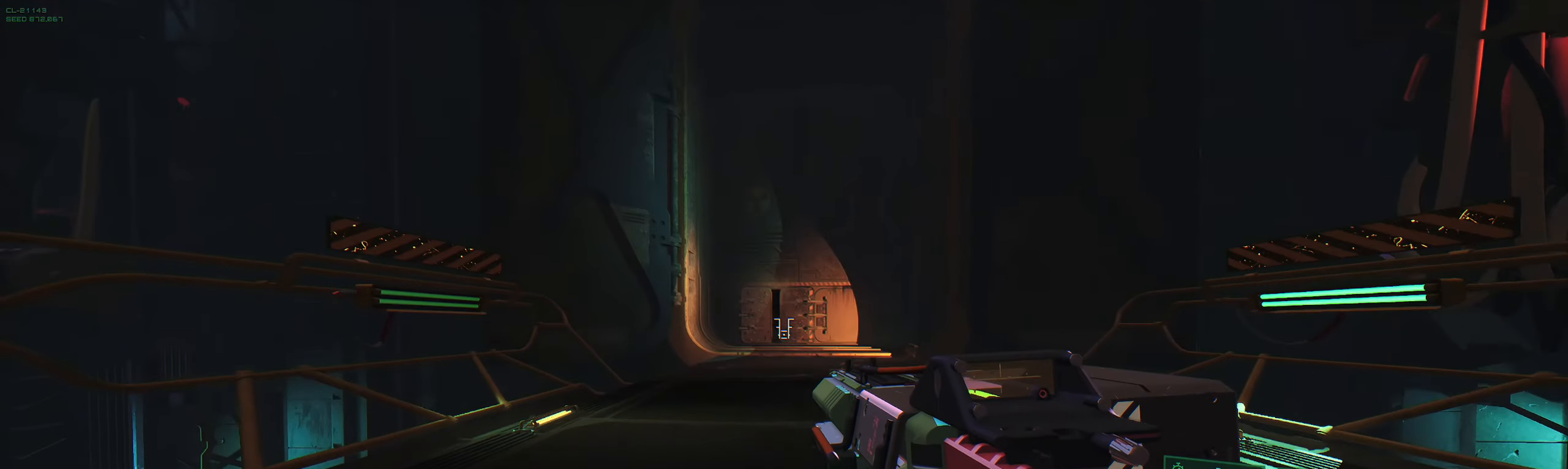
{"keys": ["w"], "events": []}
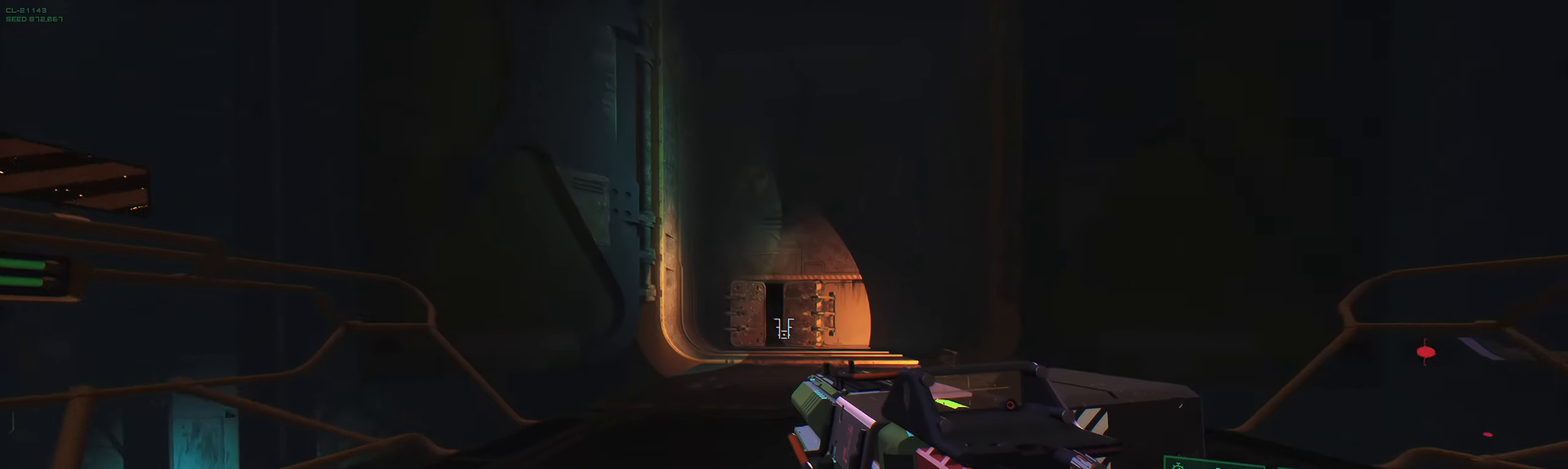
{"keys": ["w"], "events": [[33, "shift", "down"], [200, "shift", "up"]]}
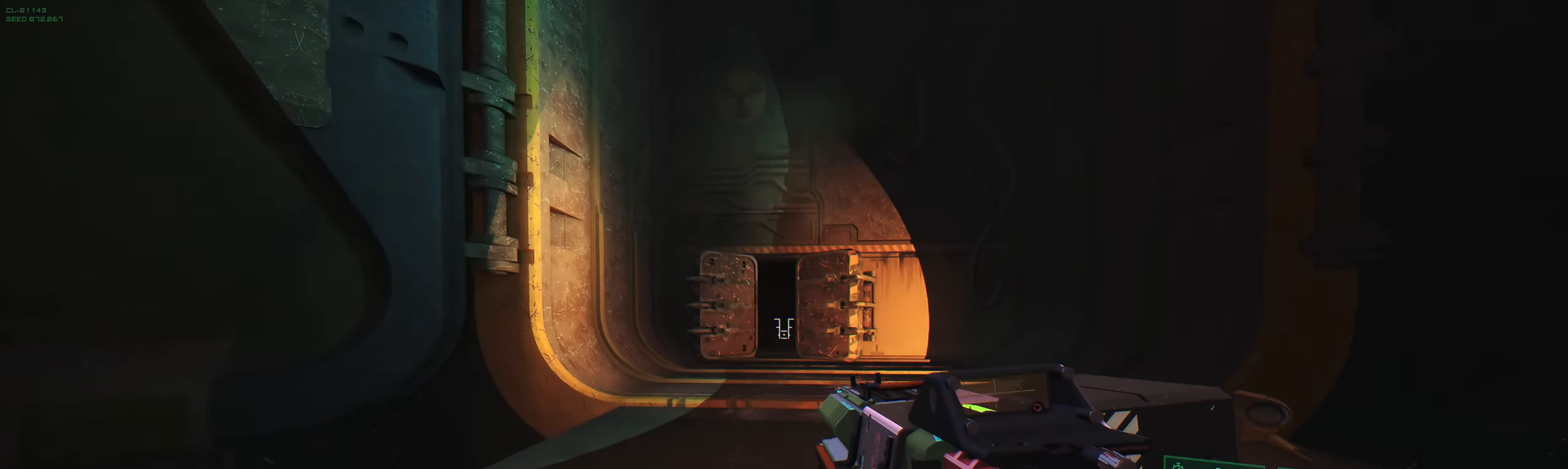
{"keys": ["w"], "events": []}
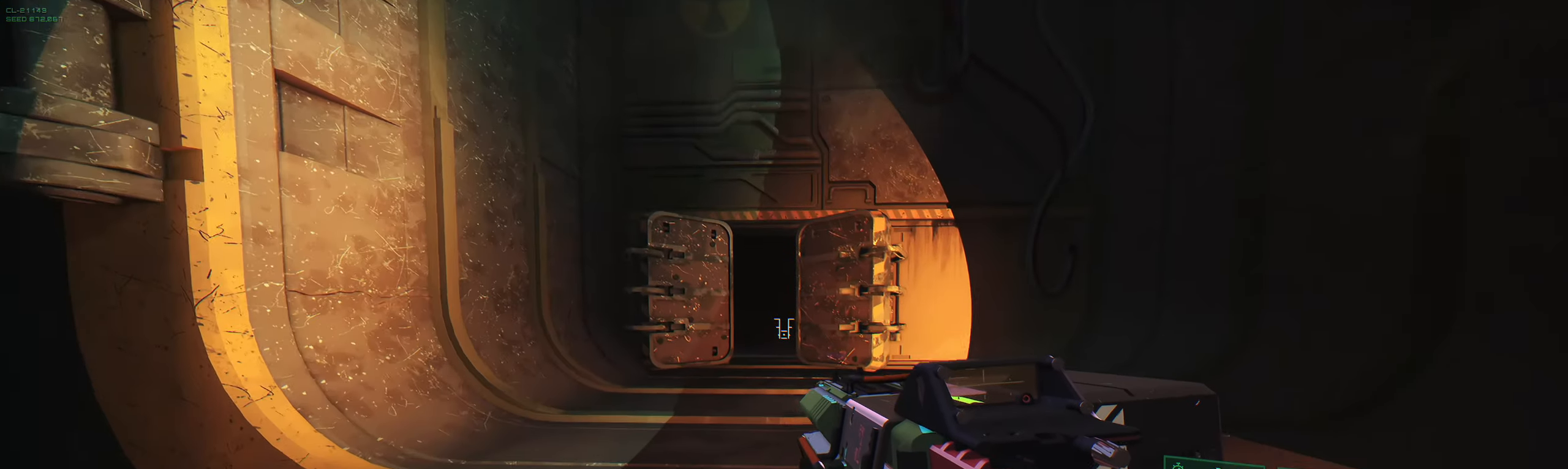
{"keys": ["shift", "w"], "events": [[500, "shift", "down"]]}
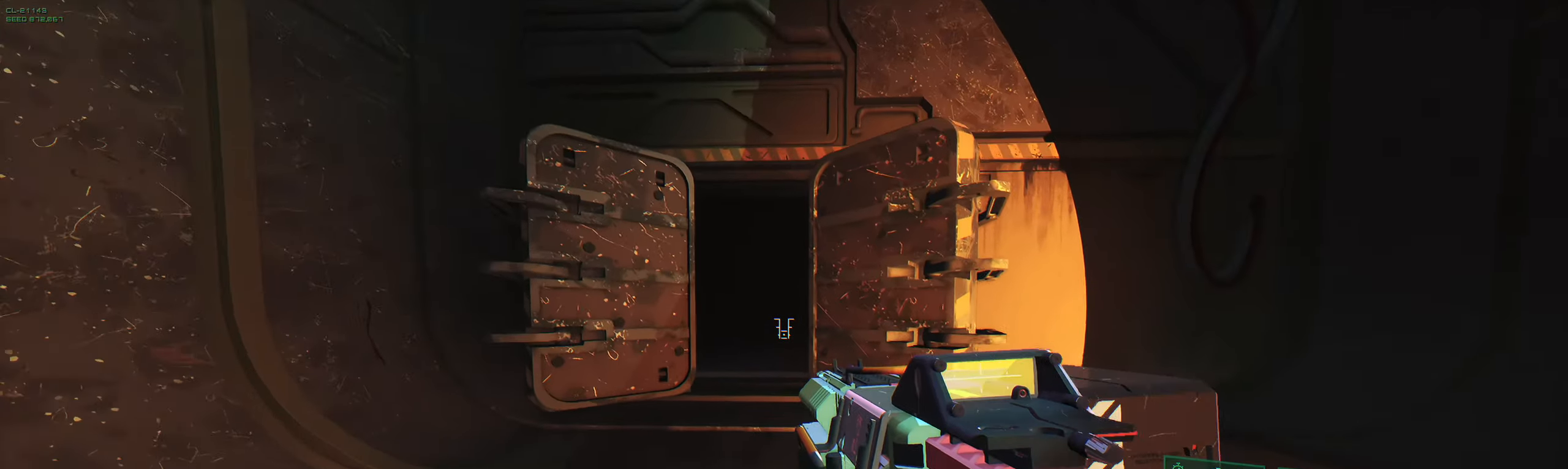
{"keys": ["w"], "events": [[166, "shift", "up"]]}